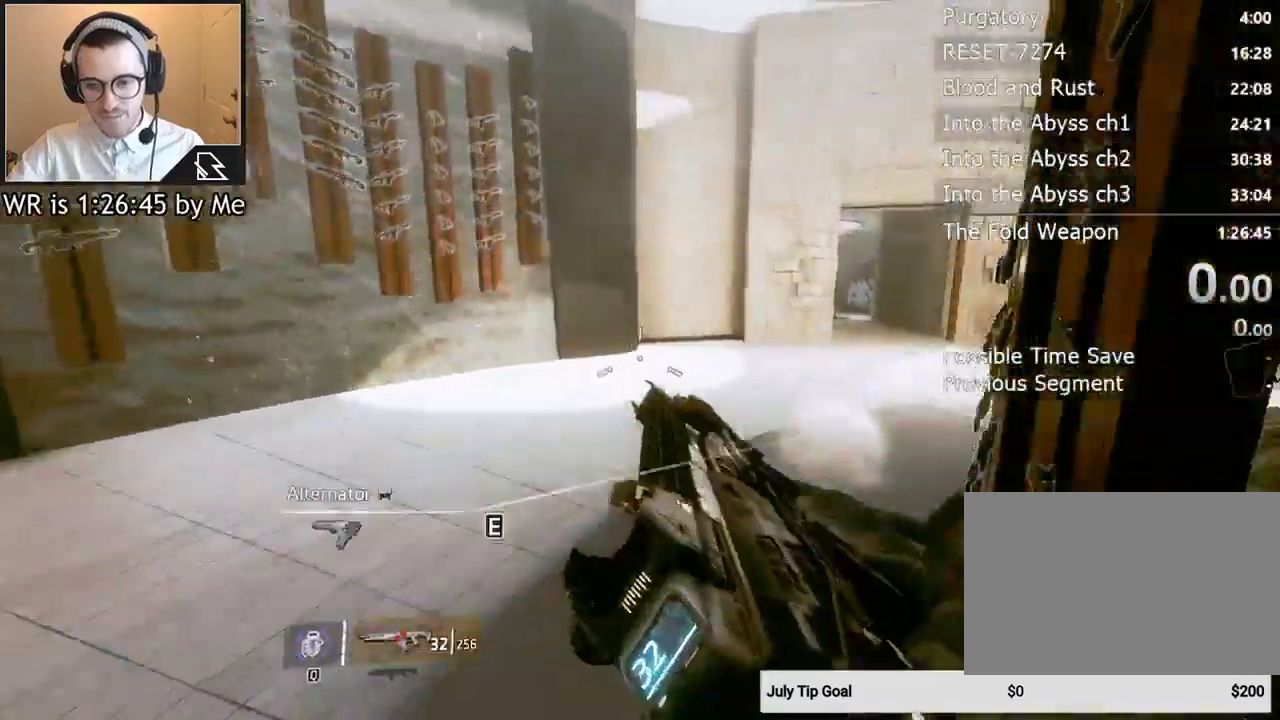
Gameplay with keyboard and mouse; each line is a JSON object with the keys and mouse buttons held at the frame after it. "events" lists presses ("down") and releases ("up") of "1", "2", "3", "4", "5", "a", "alt", "c", "ctrl", "d", "e", "f", "q", "r", "s", "shift", "space", "tab", "v", "w", "x", "z", "mouse_left", "mouse_middle", "mouse_right", "mouse_wheel_up" and "mouse_wheel_down" between this image and that frame as [ms after this image, input, new state], when the widget could be followed in between. "mouse_left", "mouse_middle", "mouse_right", "mouse_wheel_up", "mouse_wheel_down" = the "left", "middle", "right", "wheel_up", "wheel_down" buttons of the "mouse" list. No other keys are recorded. Not read: mouse_move.
{"keys": ["ctrl", "d"], "mouse": [], "events": []}
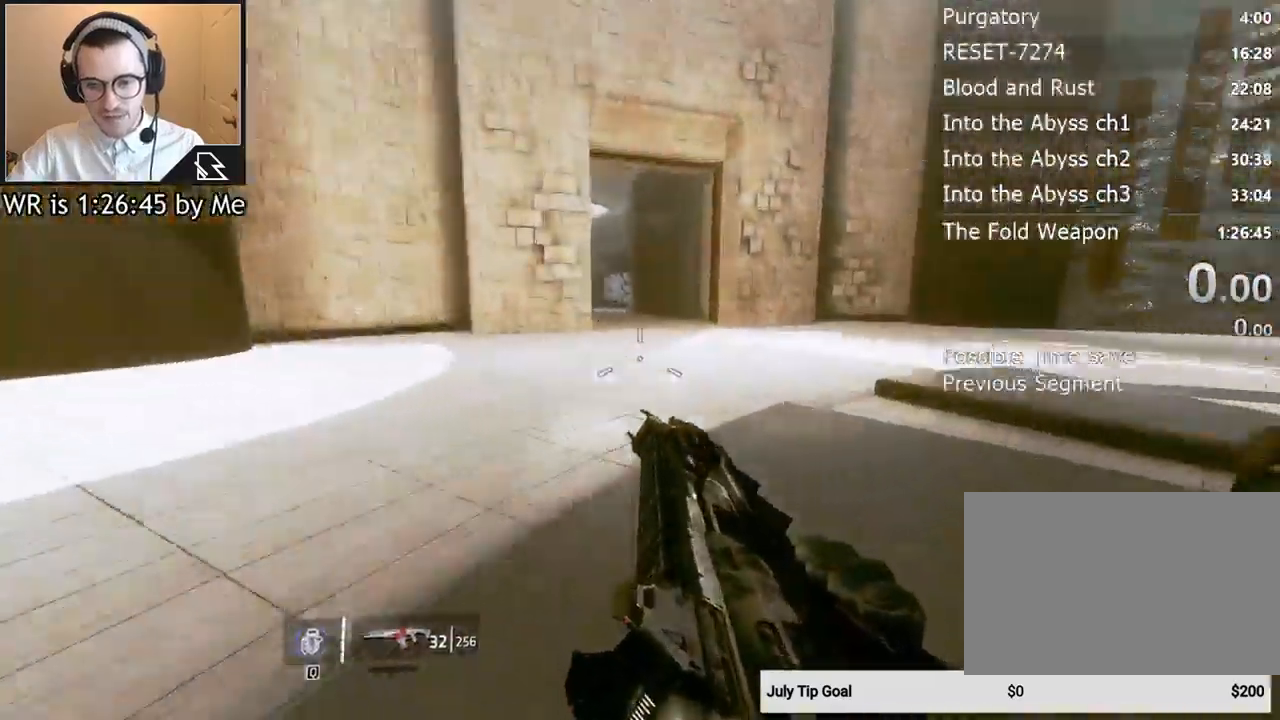
{"keys": ["a", "ctrl"], "mouse": [], "events": [[100, "space", "down"], [167, "a", "down"], [200, "space", "up"], [267, "d", "up"]]}
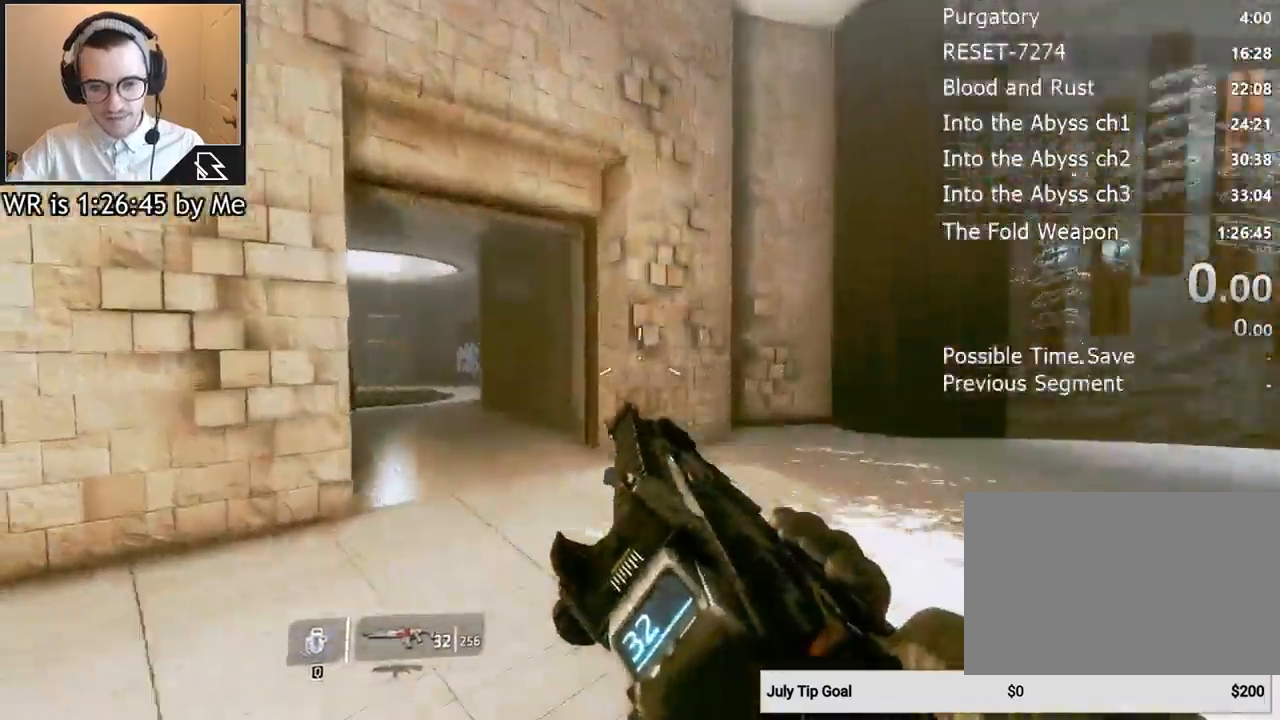
{"keys": ["a", "ctrl"], "mouse": [], "events": []}
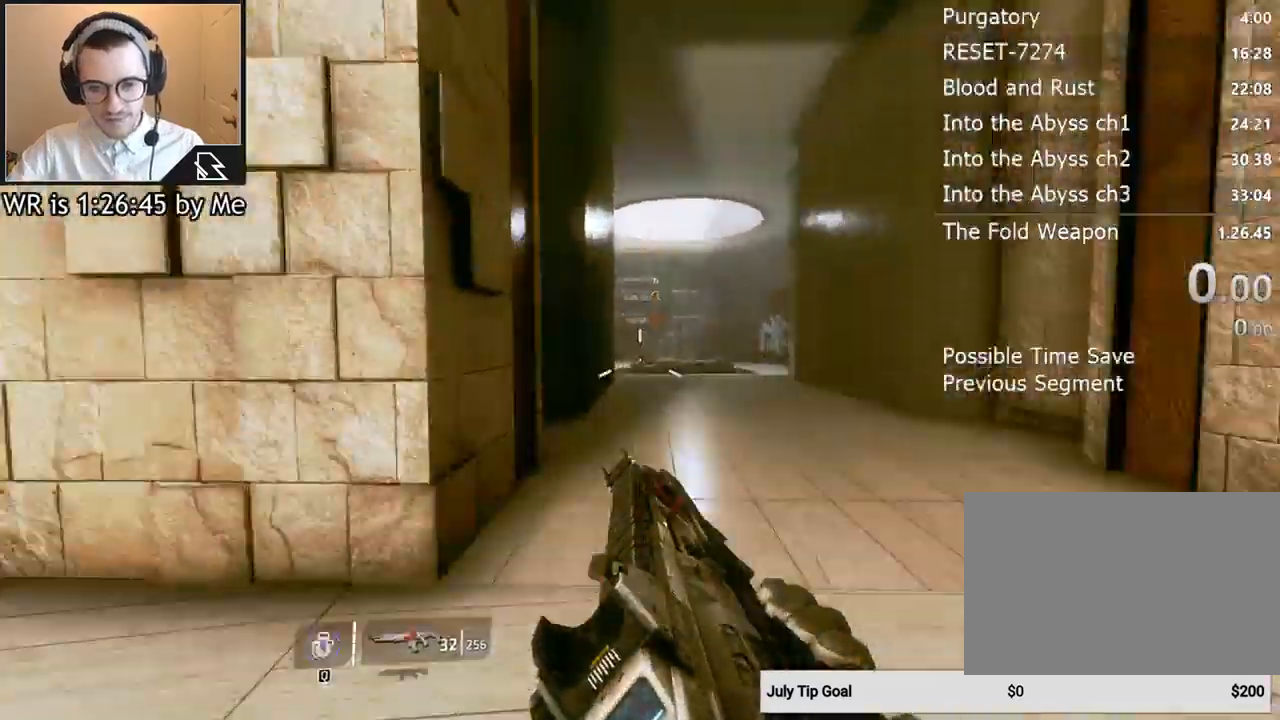
{"keys": ["ctrl", "d"], "mouse": [], "events": [[67, "space", "down"], [100, "d", "down"], [133, "a", "up"], [133, "space", "up"]]}
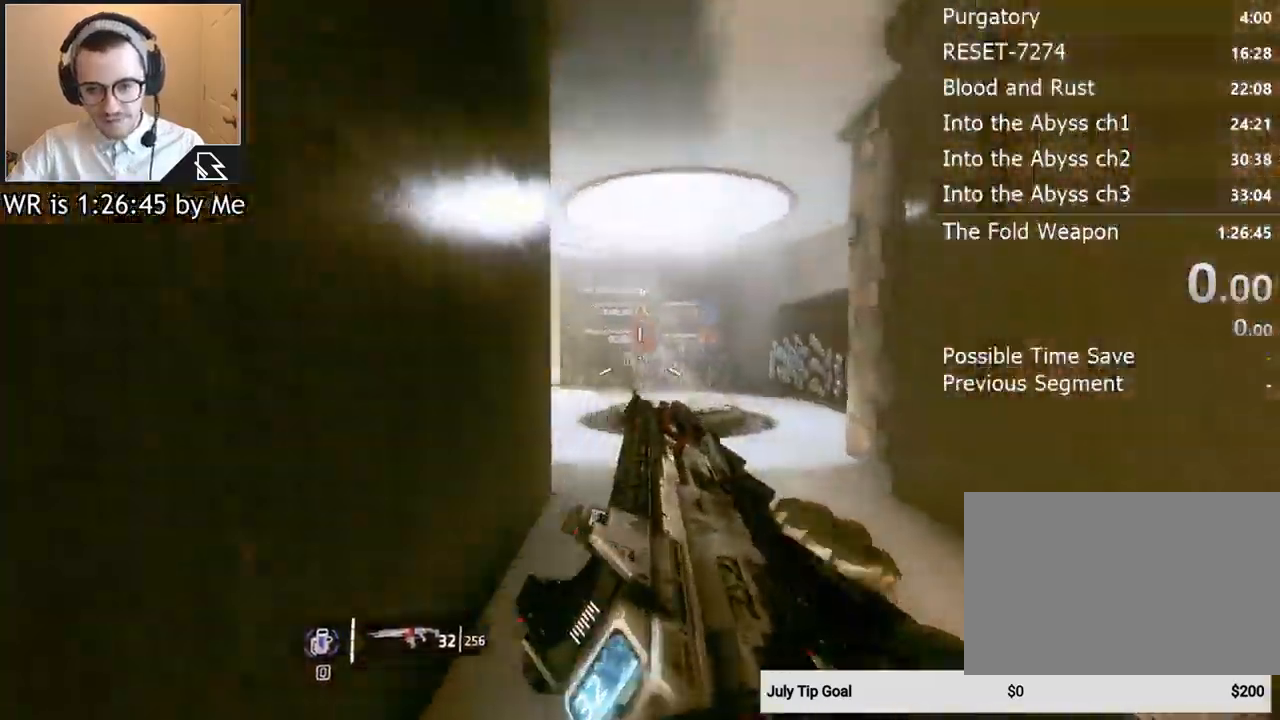
{"keys": ["a", "ctrl", "d", "space"], "mouse": [], "events": [[433, "space", "down"], [500, "a", "down"]]}
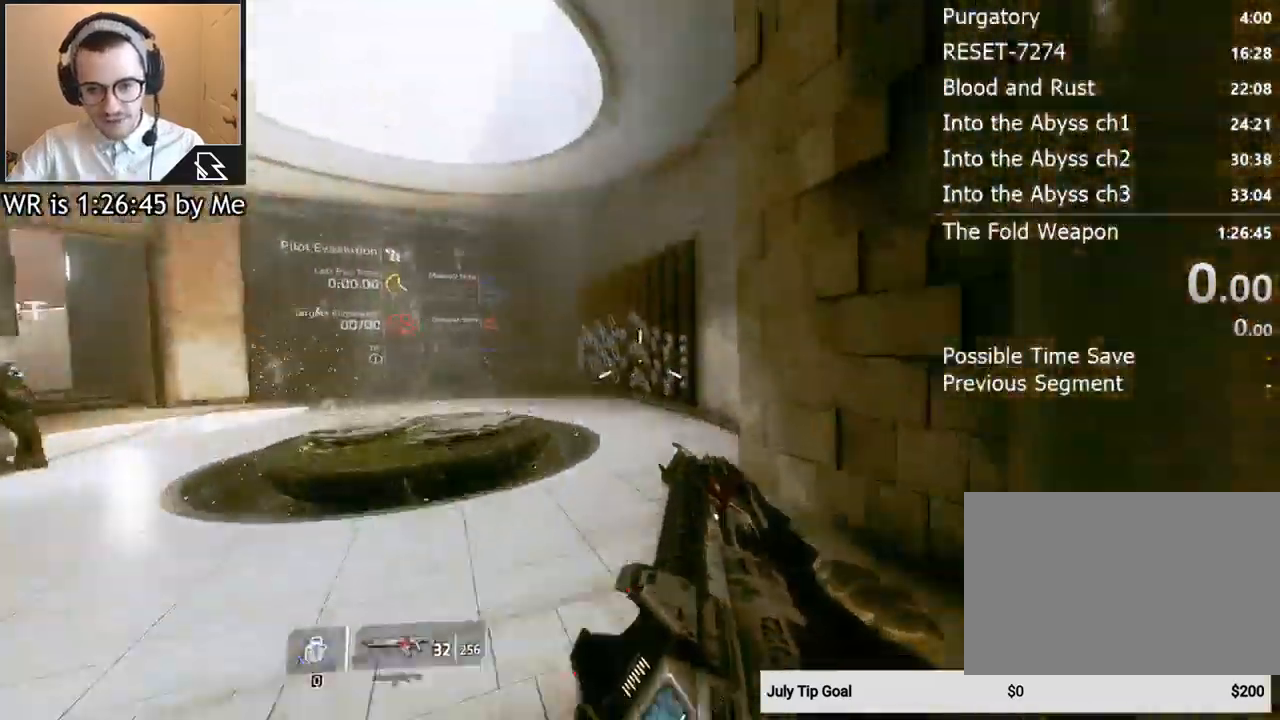
{"keys": ["a", "ctrl"], "mouse": [], "events": [[33, "d", "up"], [33, "space", "up"]]}
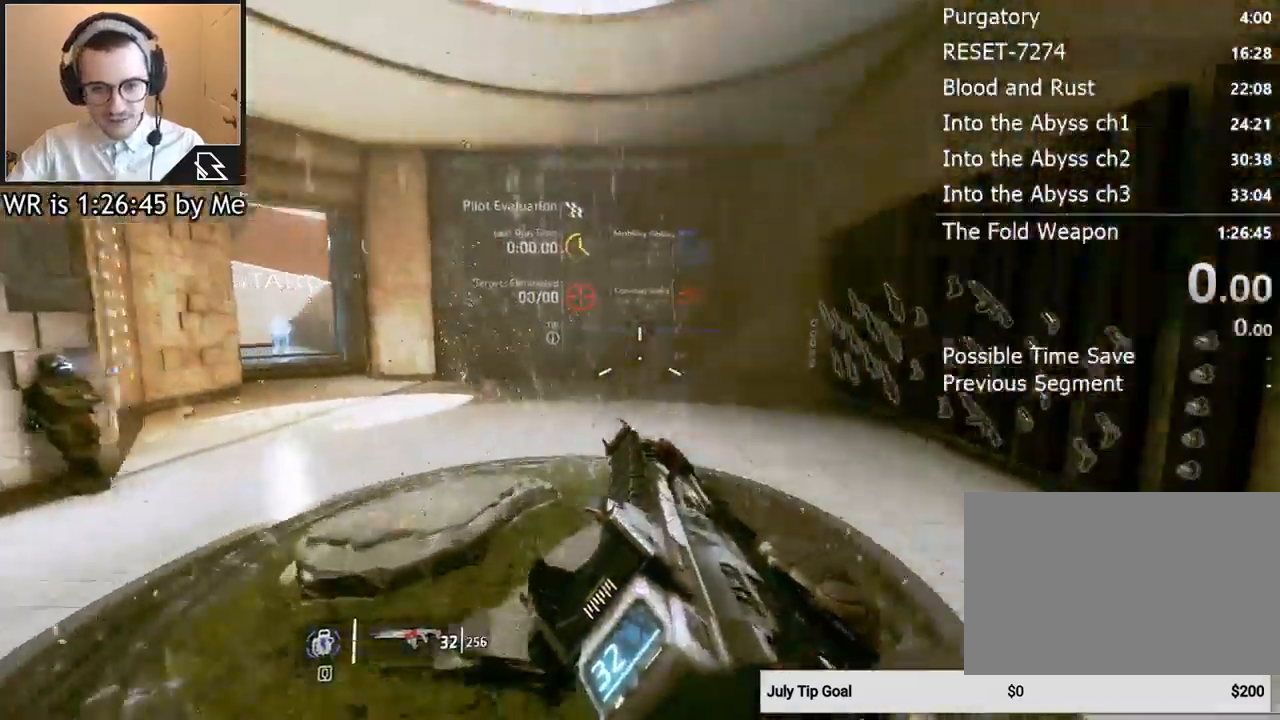
{"keys": ["a", "ctrl"], "mouse": [], "events": [[300, "space", "down"], [433, "space", "up"]]}
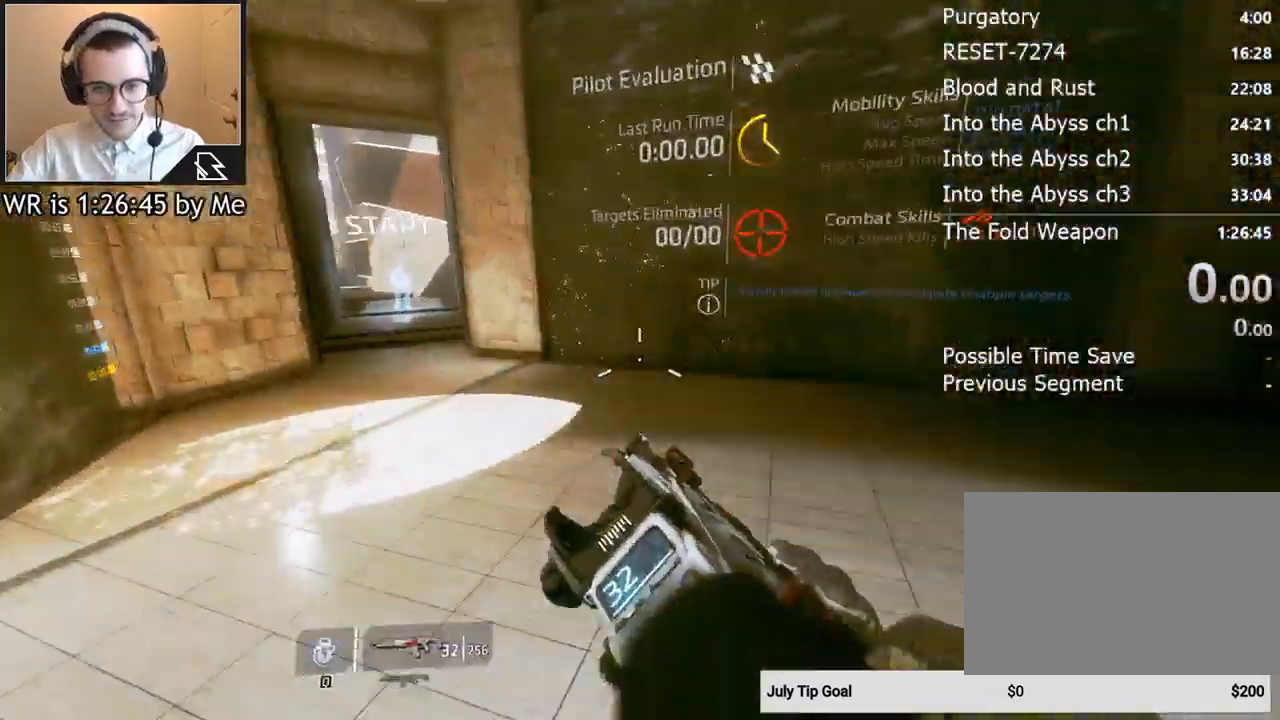
{"keys": ["a", "ctrl"], "mouse": [], "events": []}
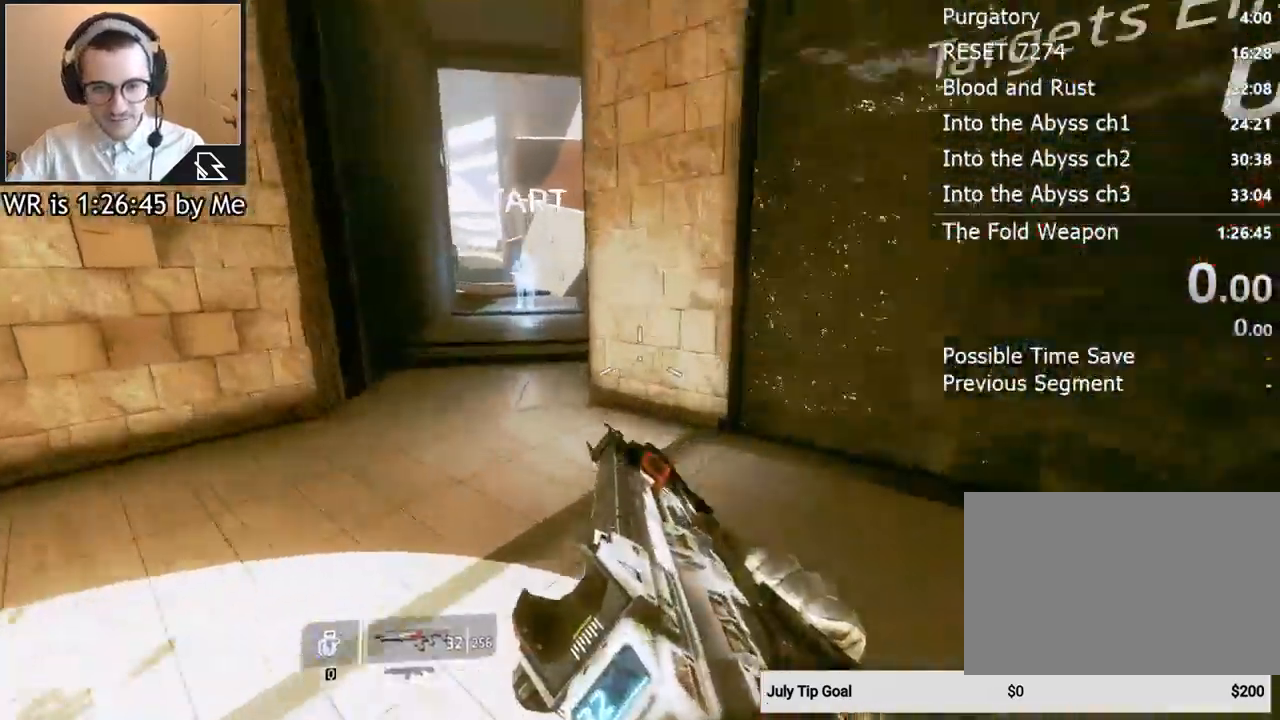
{"keys": ["d"], "mouse": [], "events": [[167, "ctrl", "up"], [233, "a", "up"], [367, "d", "down"]]}
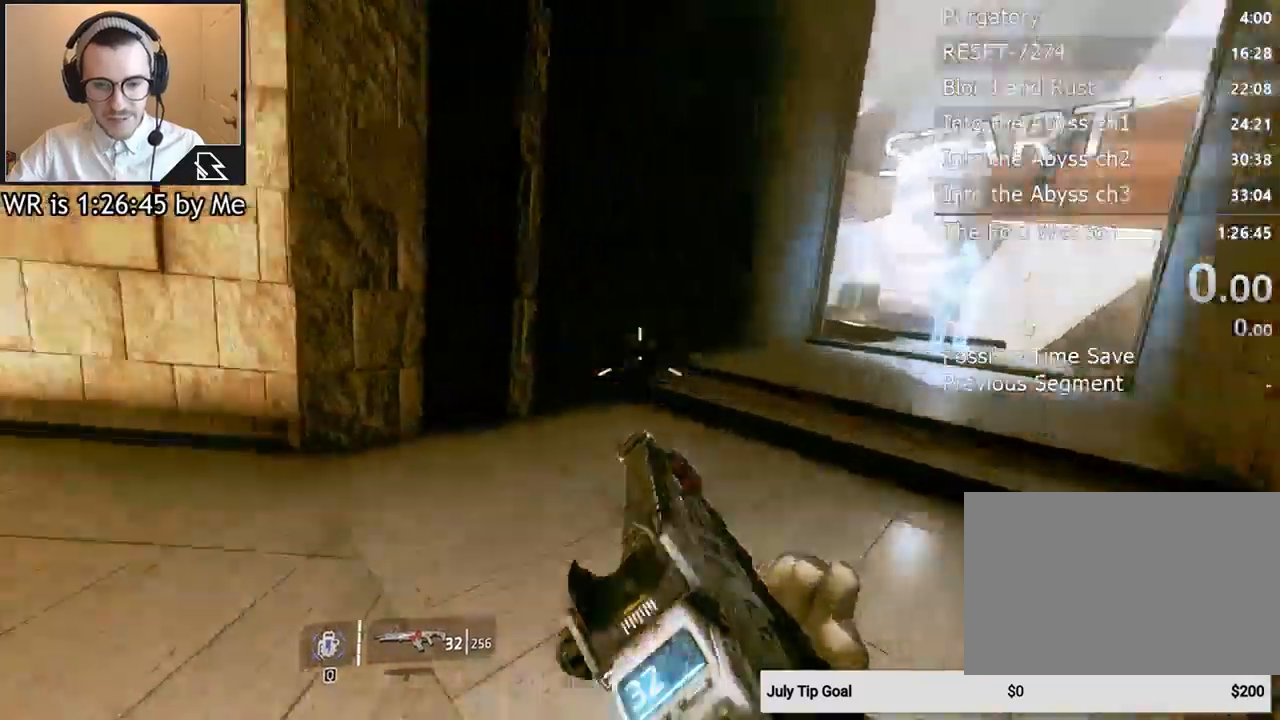
{"keys": ["w"], "mouse": [], "events": [[67, "w", "down"], [100, "d", "up"], [133, "shift", "down"], [233, "shift", "up"]]}
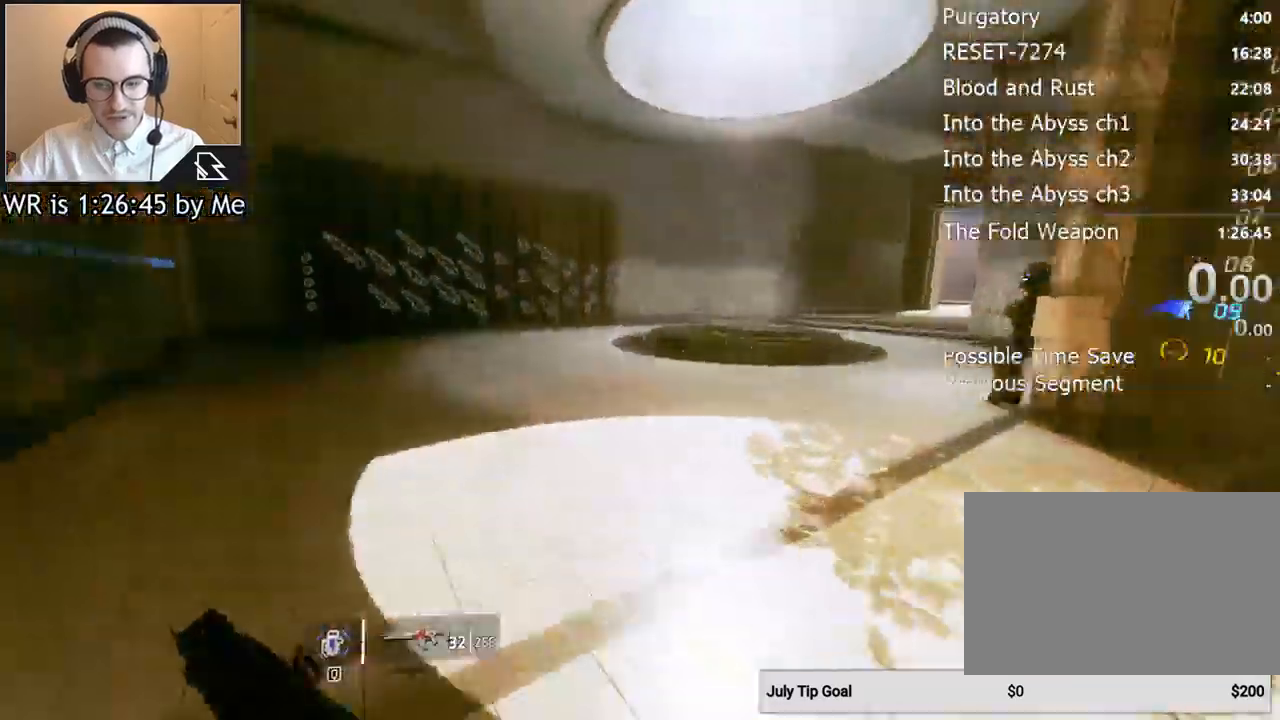
{"keys": ["w"], "mouse": [], "events": []}
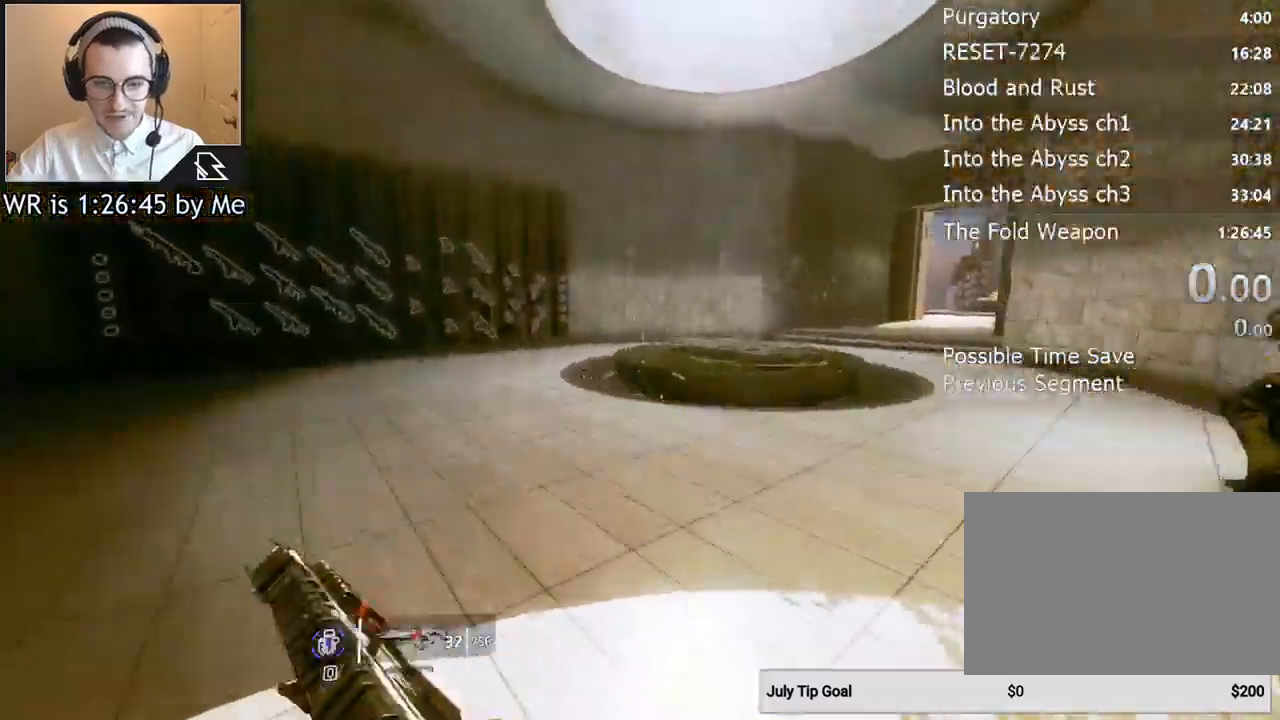
{"keys": [], "mouse": [], "events": [[367, "space", "down"], [500, "space", "up"], [500, "w", "up"]]}
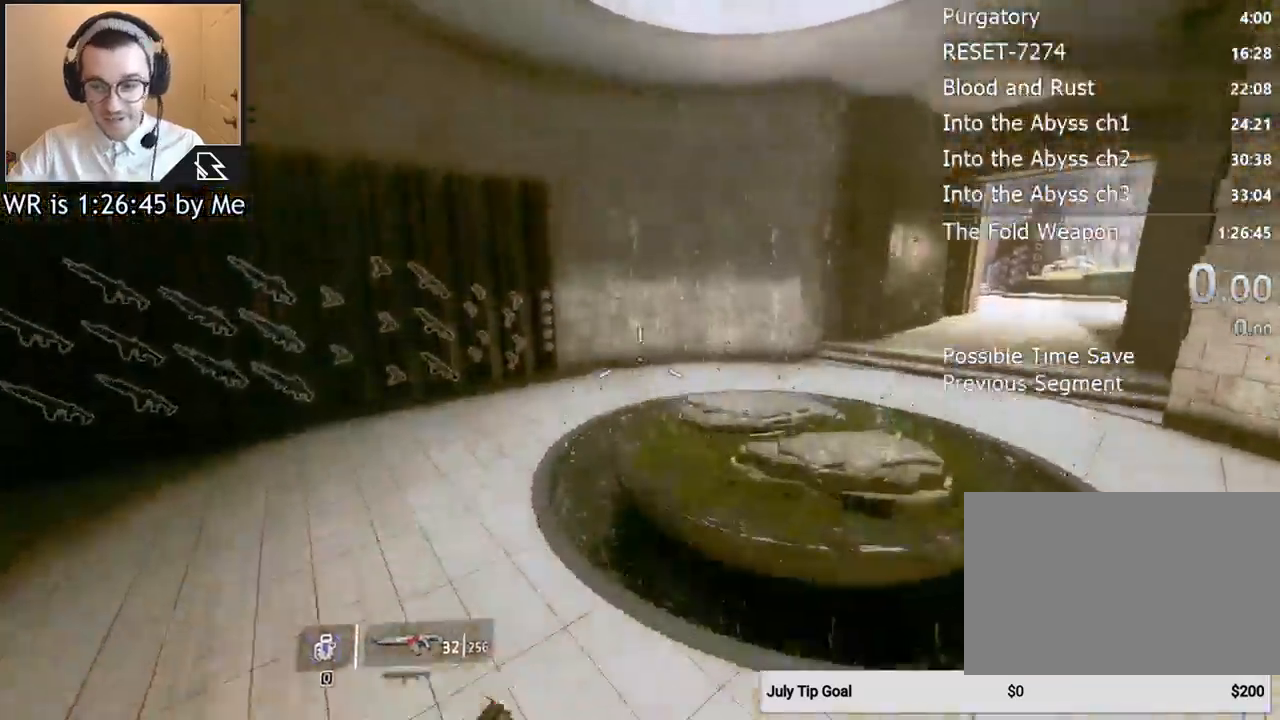
{"keys": ["ctrl", "d"], "mouse": [], "events": [[133, "ctrl", "down"], [300, "d", "down"]]}
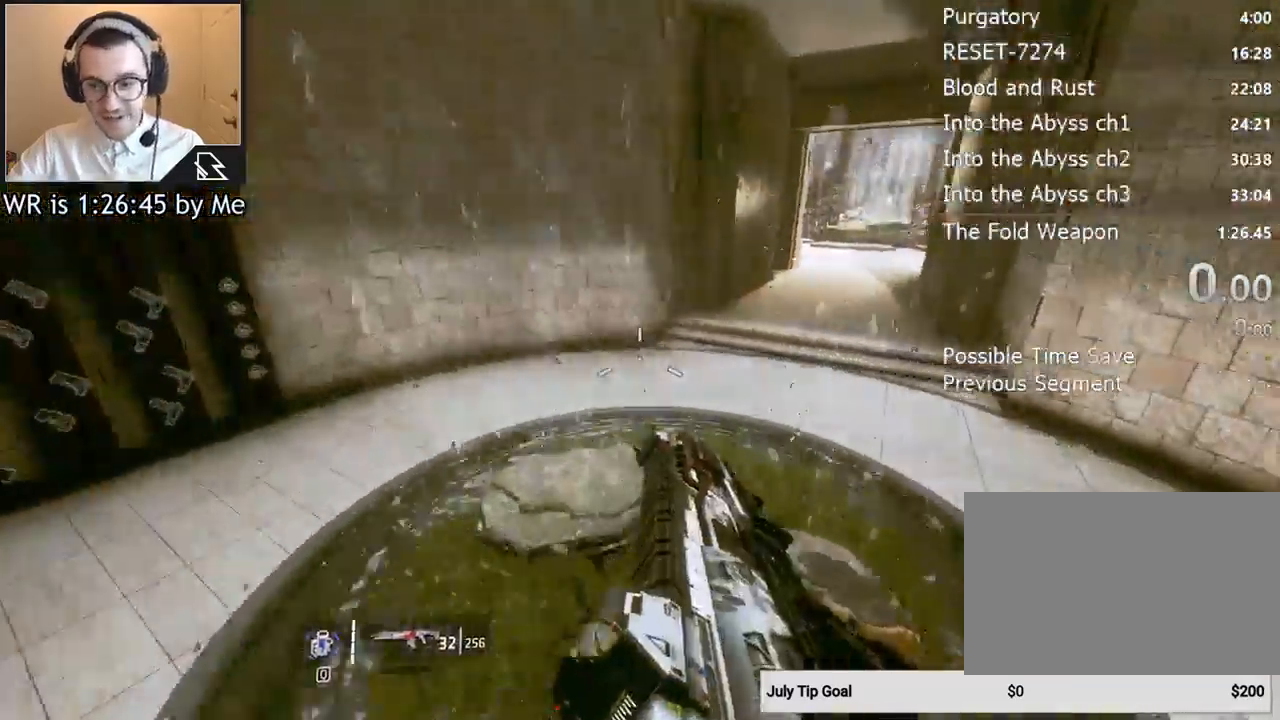
{"keys": ["ctrl", "d", "space"], "mouse": [], "events": [[500, "space", "down"]]}
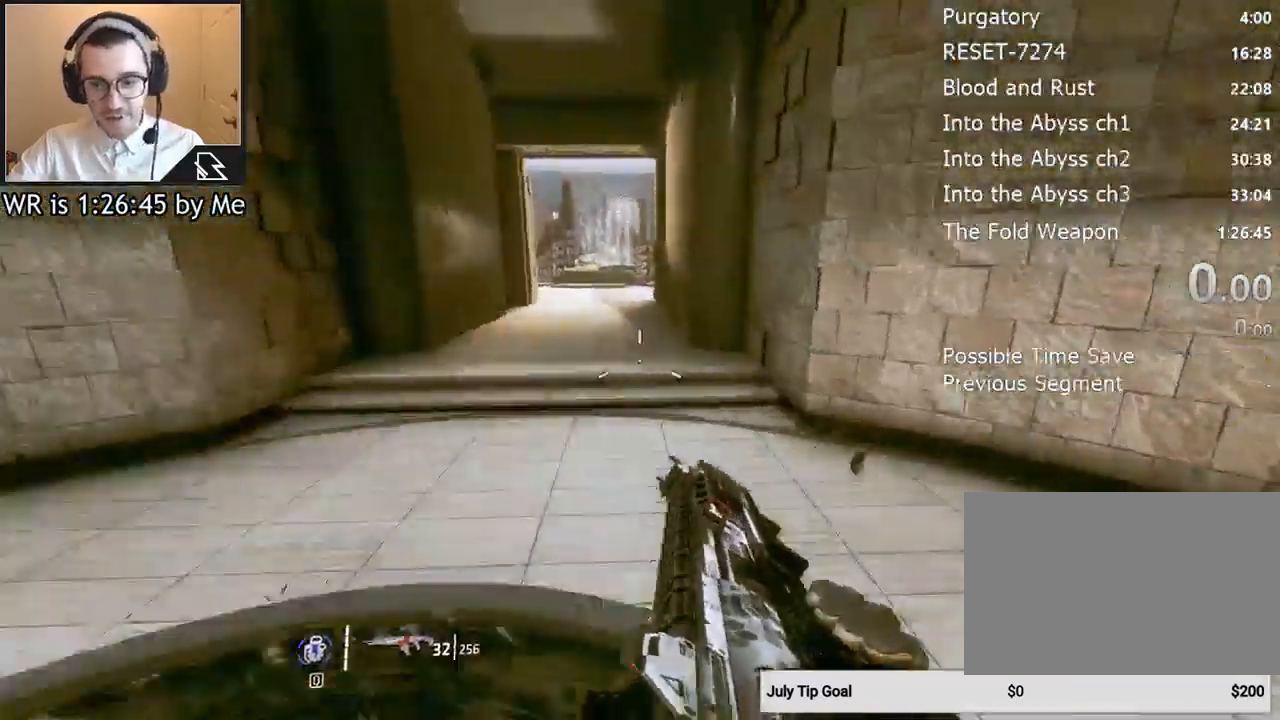
{"keys": ["a", "ctrl"], "mouse": [], "events": [[100, "a", "down"], [133, "space", "up"], [167, "d", "up"]]}
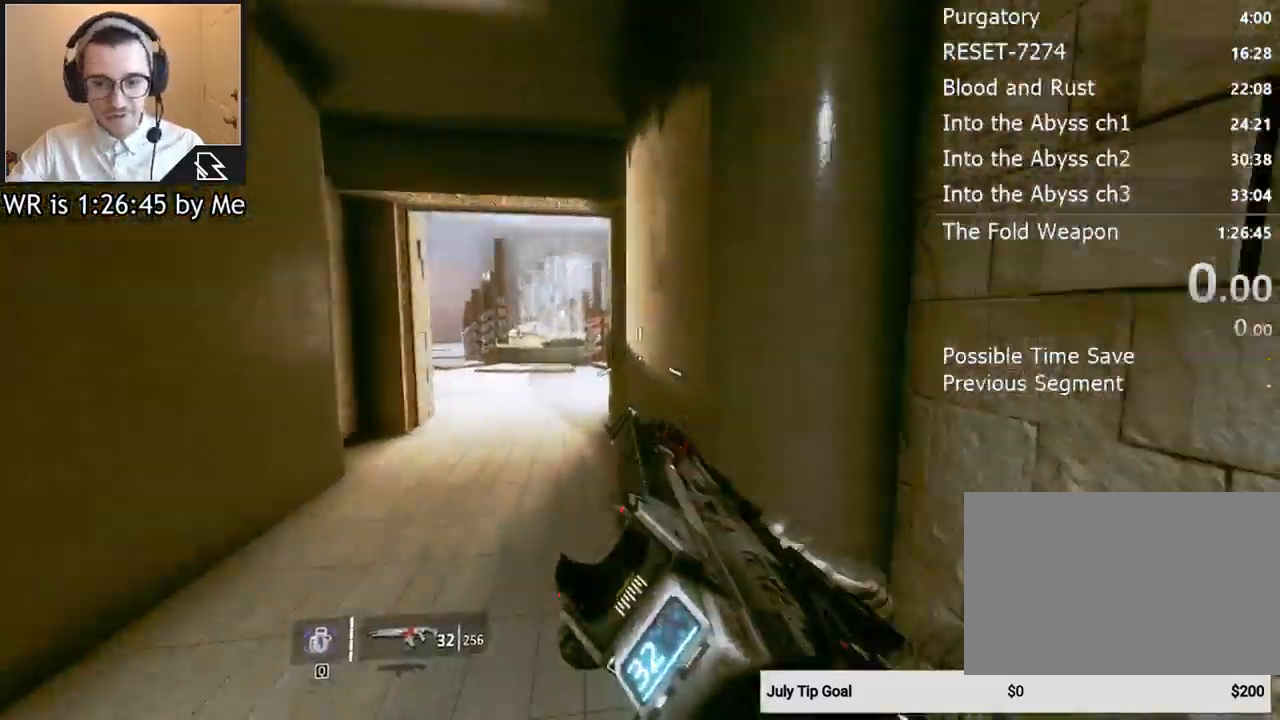
{"keys": ["a", "ctrl"], "mouse": [], "events": []}
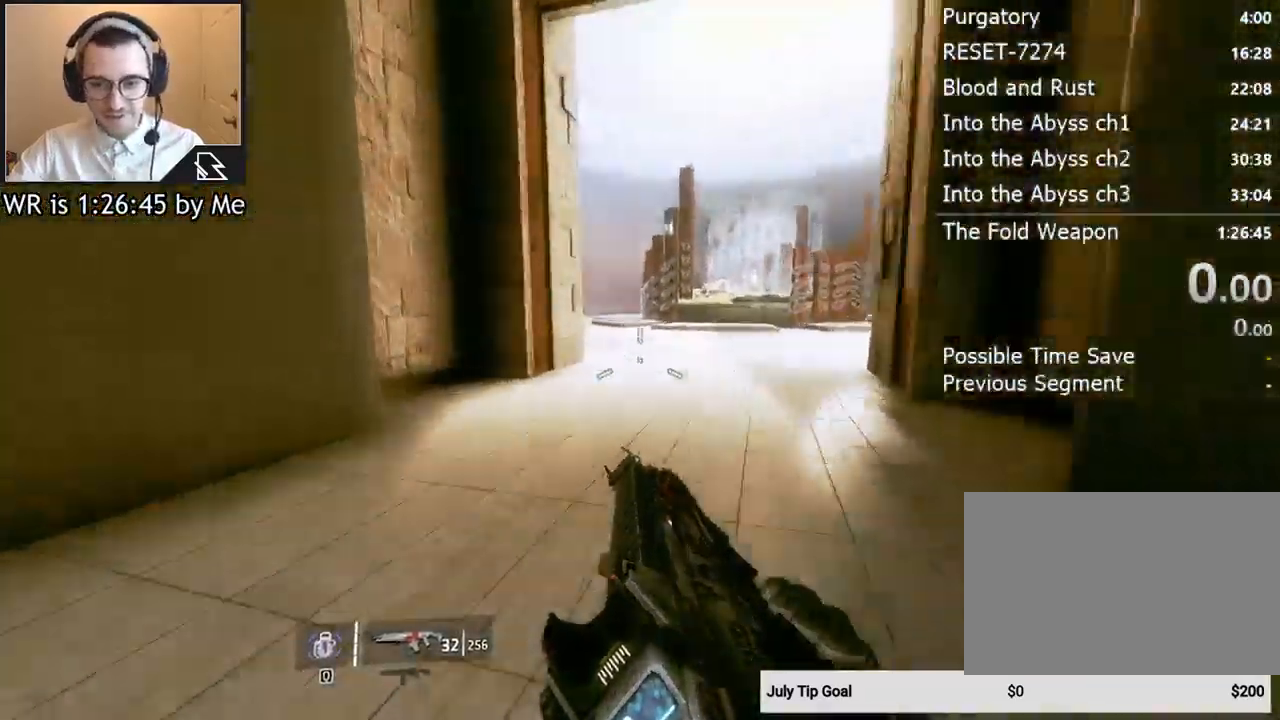
{"keys": ["ctrl", "d"], "mouse": [], "events": [[33, "space", "down"], [100, "d", "down"], [167, "a", "up"], [167, "space", "up"]]}
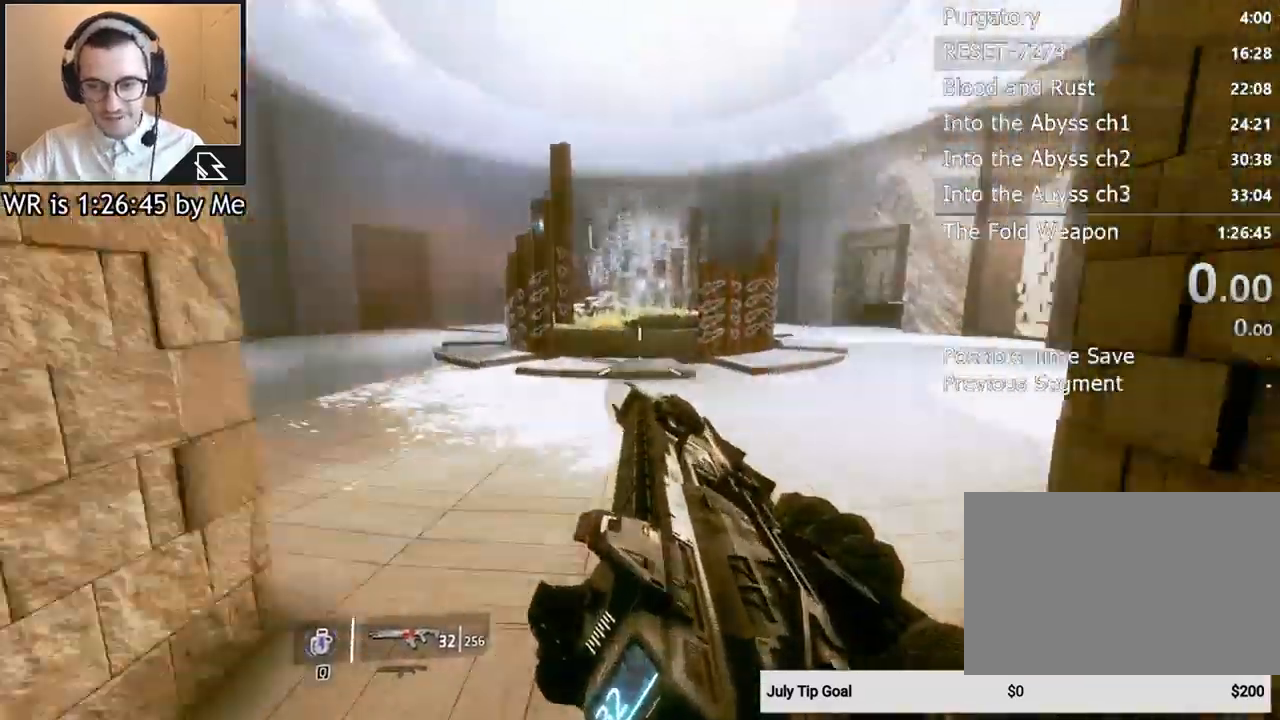
{"keys": ["ctrl", "d"], "mouse": [], "events": [[367, "space", "down"], [500, "space", "up"]]}
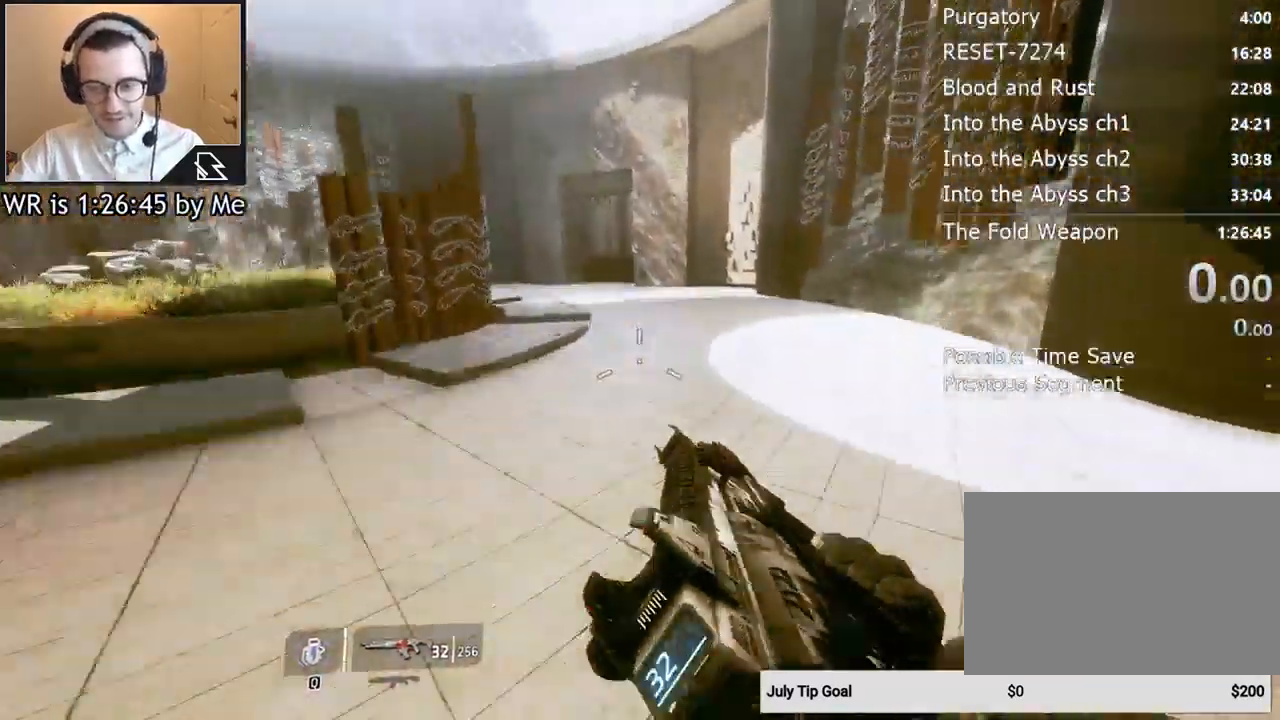
{"keys": ["a", "ctrl"], "mouse": [], "events": [[100, "a", "down"], [200, "d", "up"]]}
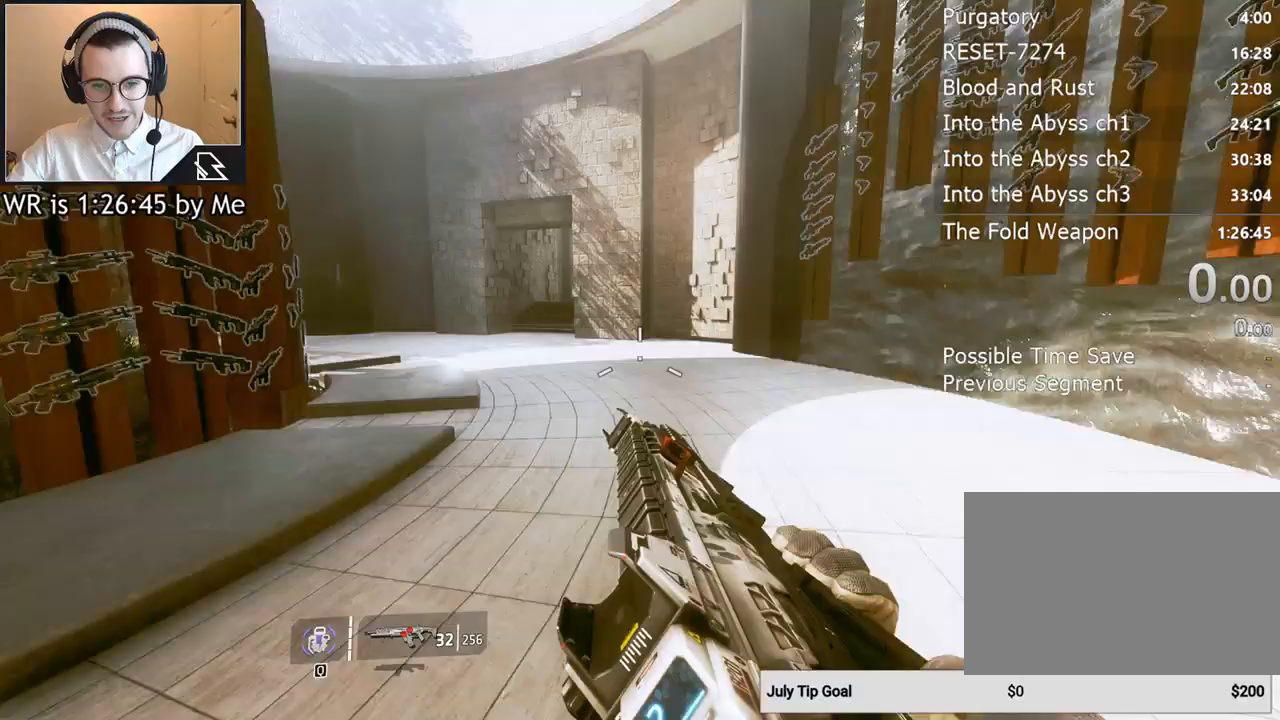
{"keys": ["a", "ctrl"], "mouse": [], "events": [[267, "space", "down"], [333, "space", "up"]]}
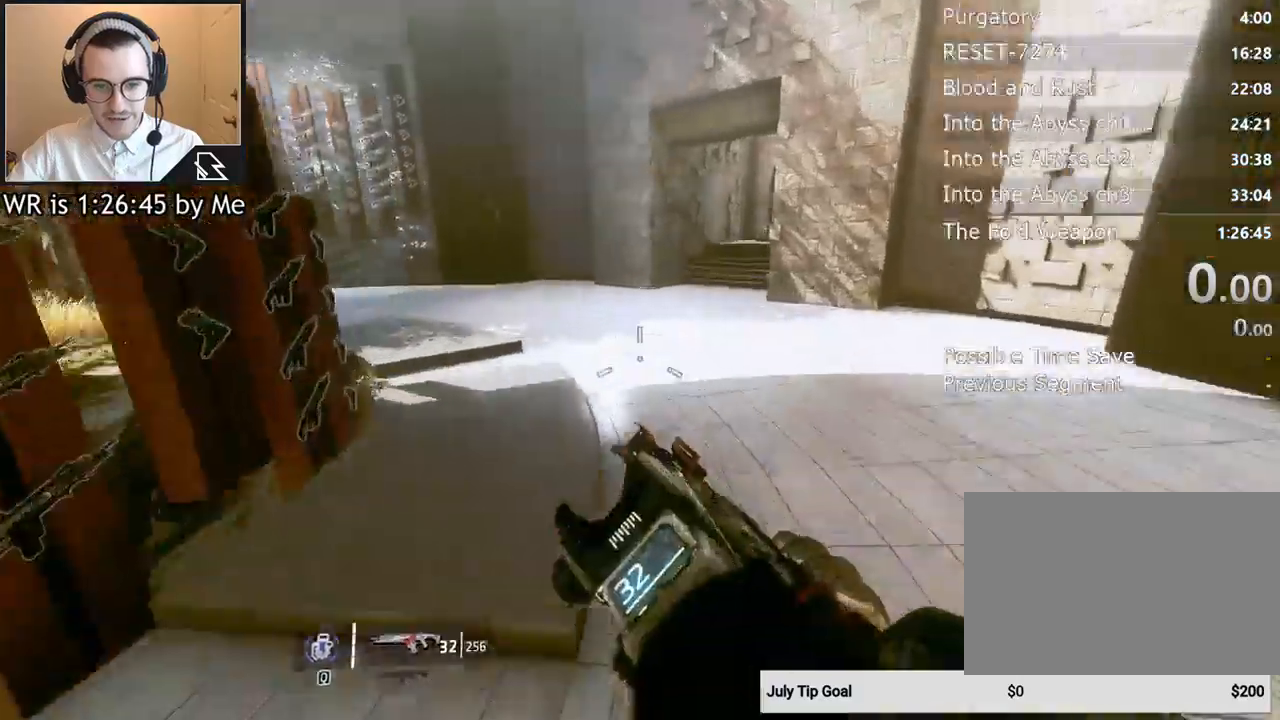
{"keys": ["a", "ctrl"], "mouse": [], "events": []}
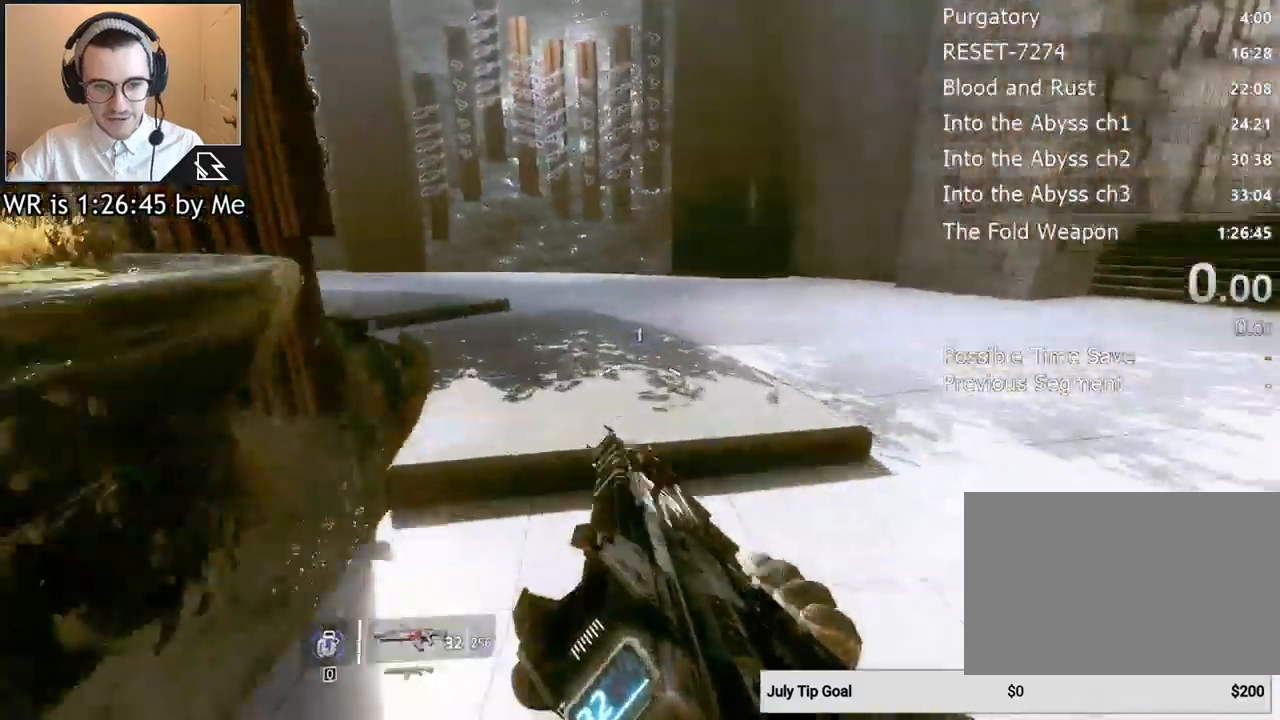
{"keys": ["a", "ctrl"], "mouse": [], "events": [[100, "space", "down"], [200, "space", "up"]]}
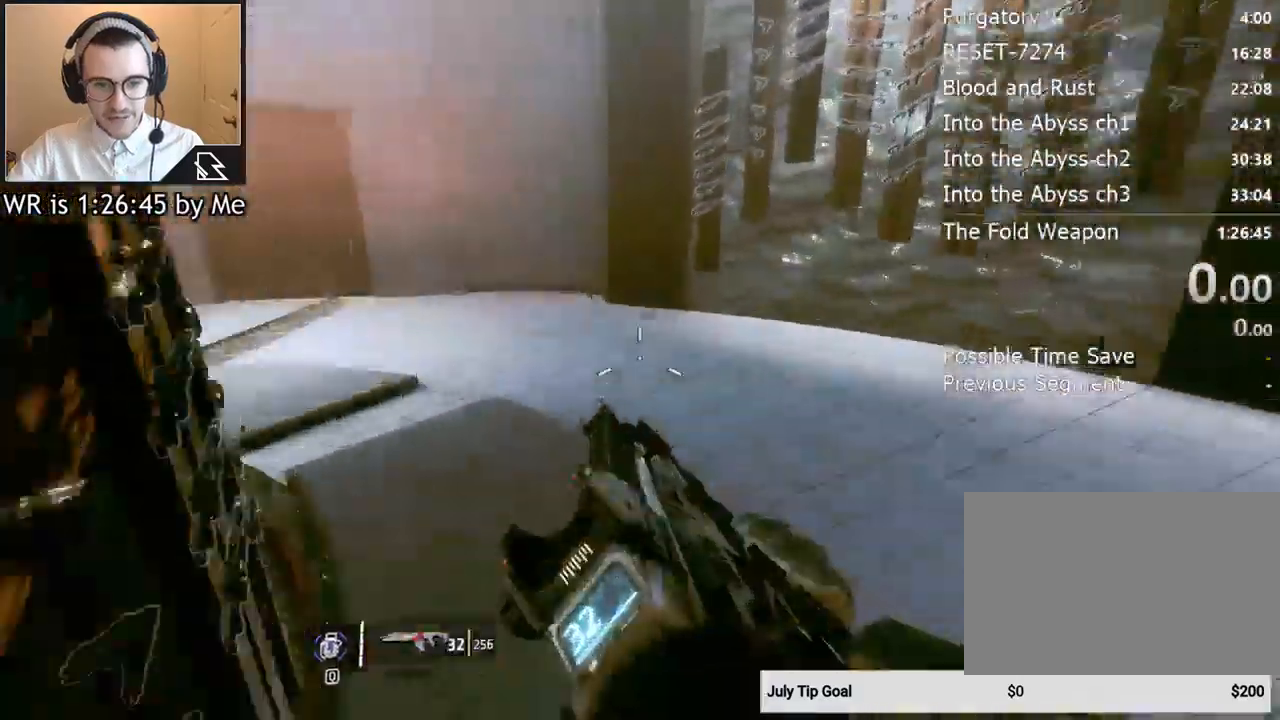
{"keys": ["a", "ctrl", "space"], "mouse": [], "events": [[433, "space", "down"]]}
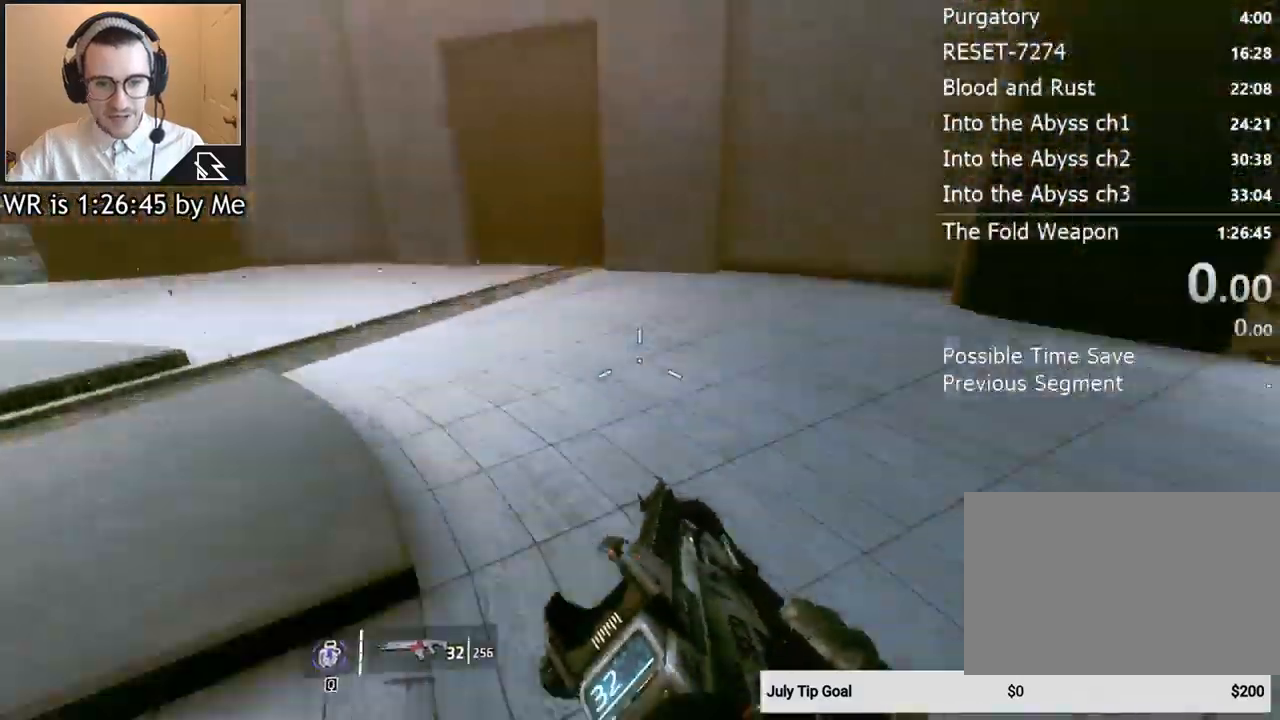
{"keys": ["a", "ctrl"], "mouse": [], "events": [[33, "space", "up"]]}
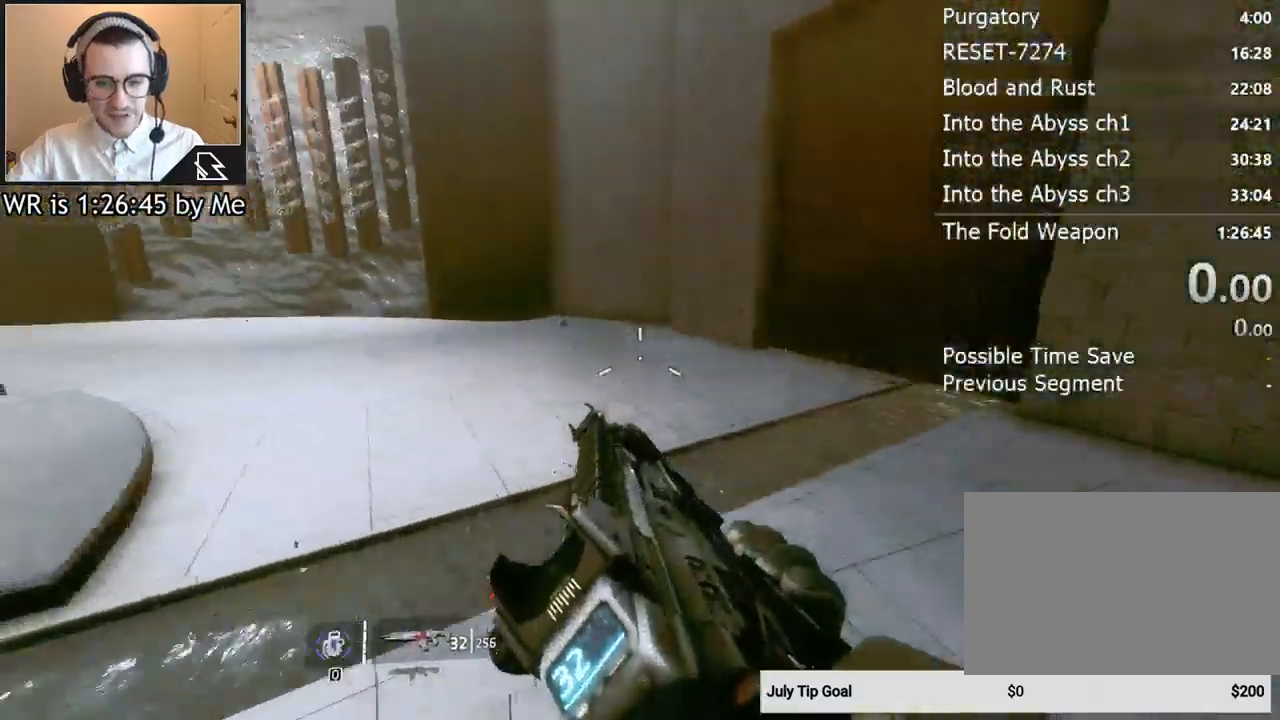
{"keys": ["a", "ctrl", "space"], "mouse": [], "events": [[367, "space", "down"]]}
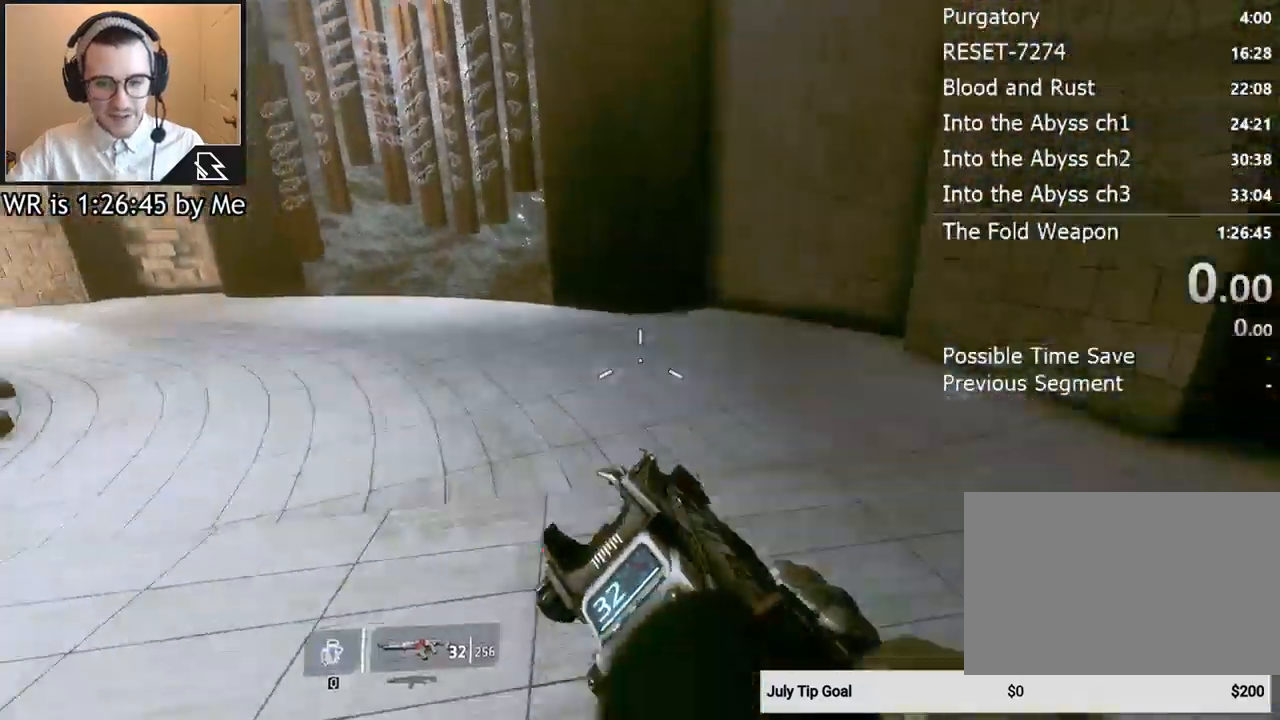
{"keys": ["a", "ctrl"], "mouse": [], "events": [[33, "space", "up"]]}
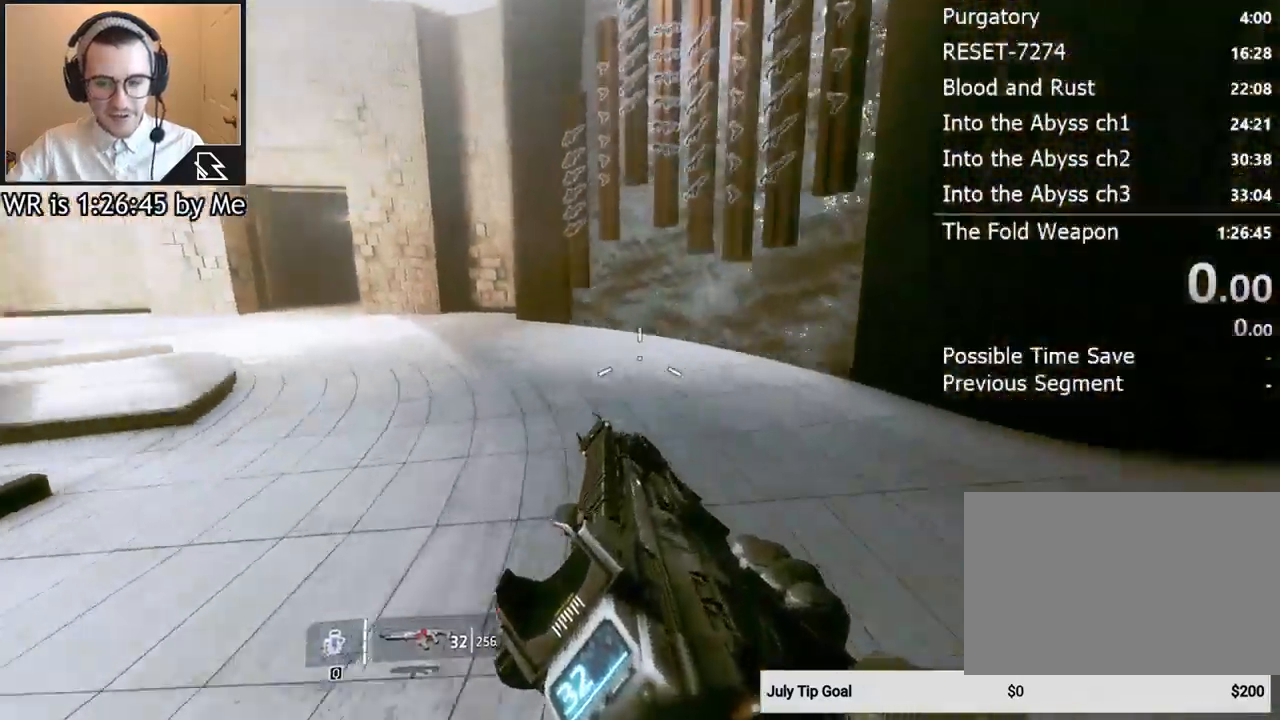
{"keys": ["a", "ctrl"], "mouse": [], "events": [[233, "space", "down"], [367, "space", "up"]]}
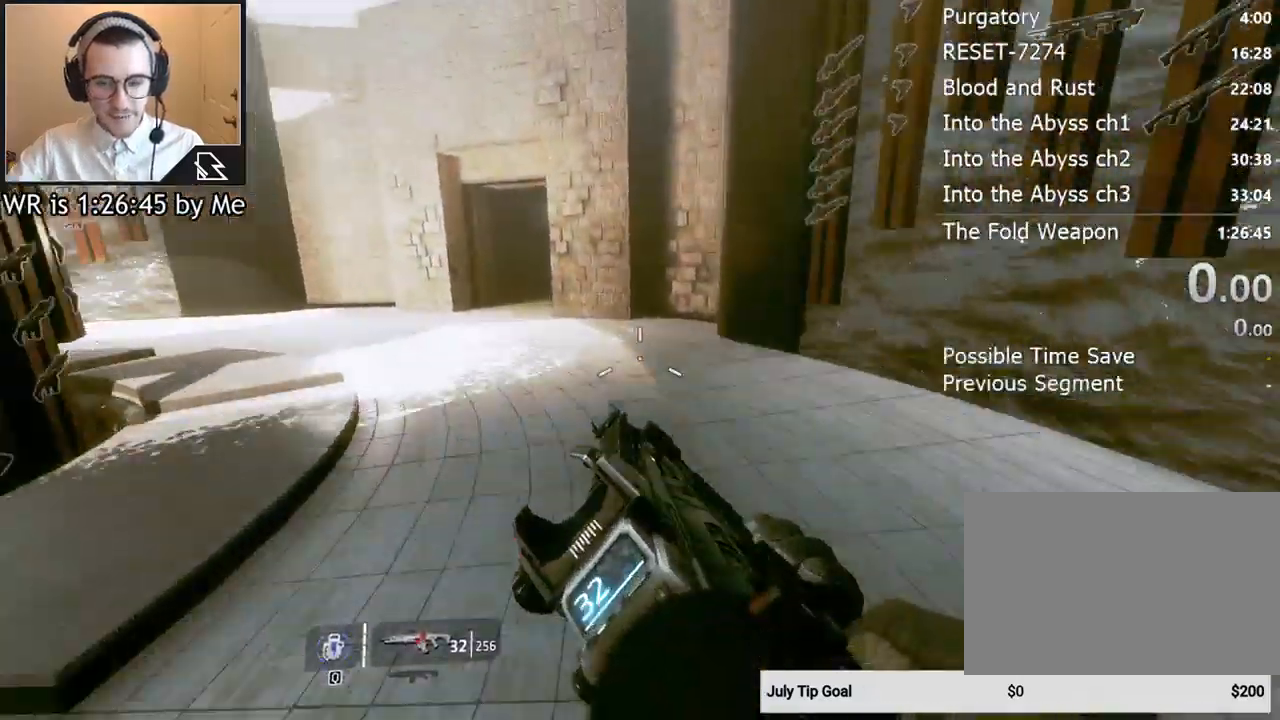
{"keys": ["a", "ctrl"], "mouse": [], "events": []}
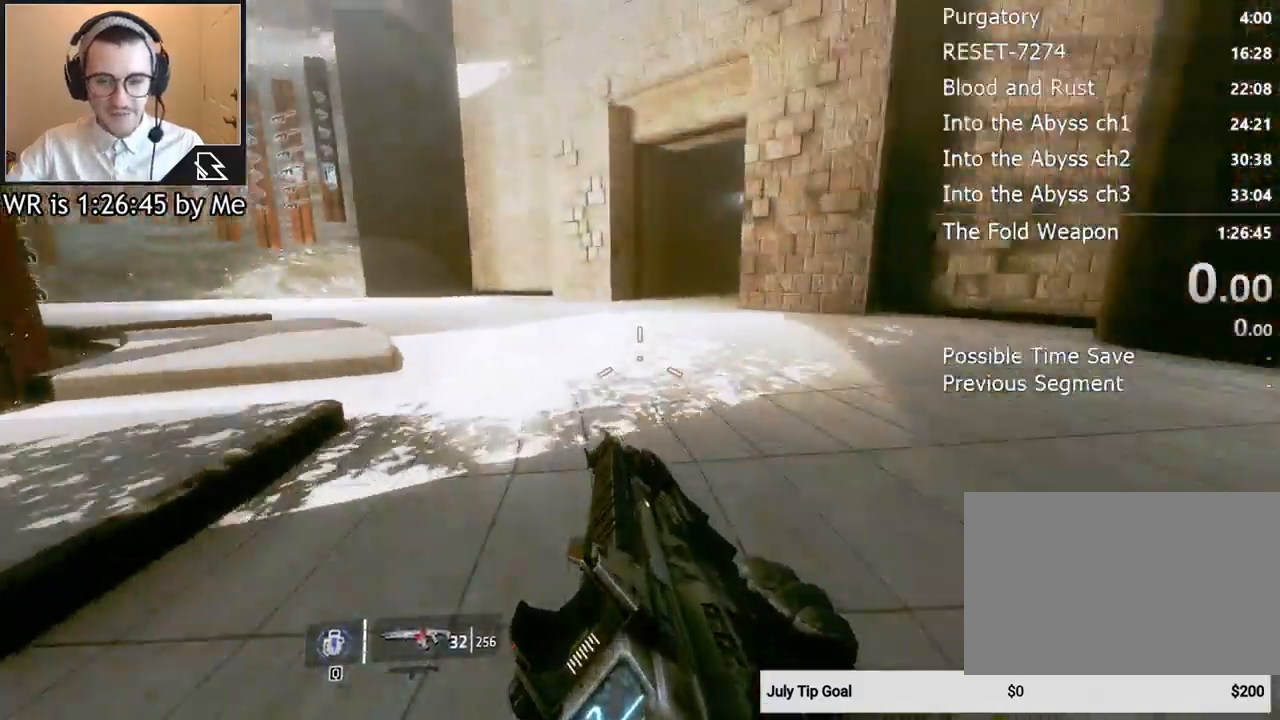
{"keys": ["ctrl", "d"], "mouse": [], "events": [[100, "space", "down"], [200, "d", "down"], [267, "space", "up"], [300, "a", "up"]]}
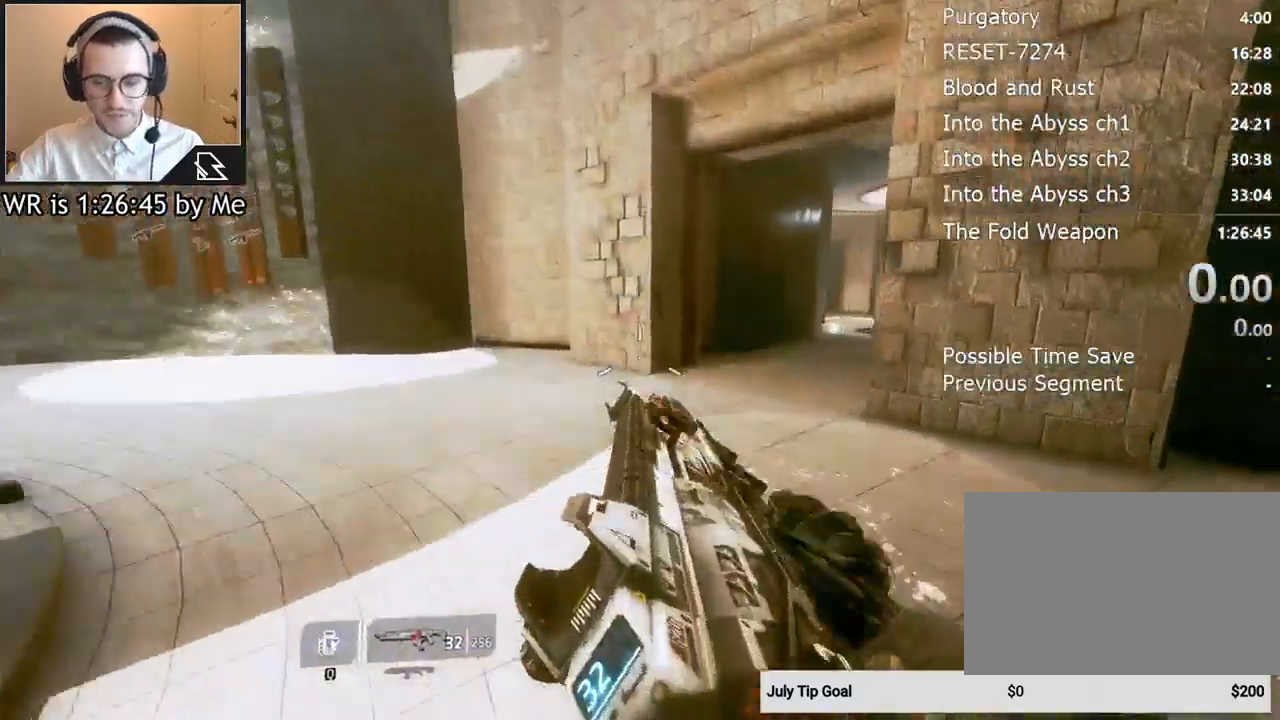
{"keys": ["ctrl", "d", "space"], "mouse": [], "events": [[467, "space", "down"]]}
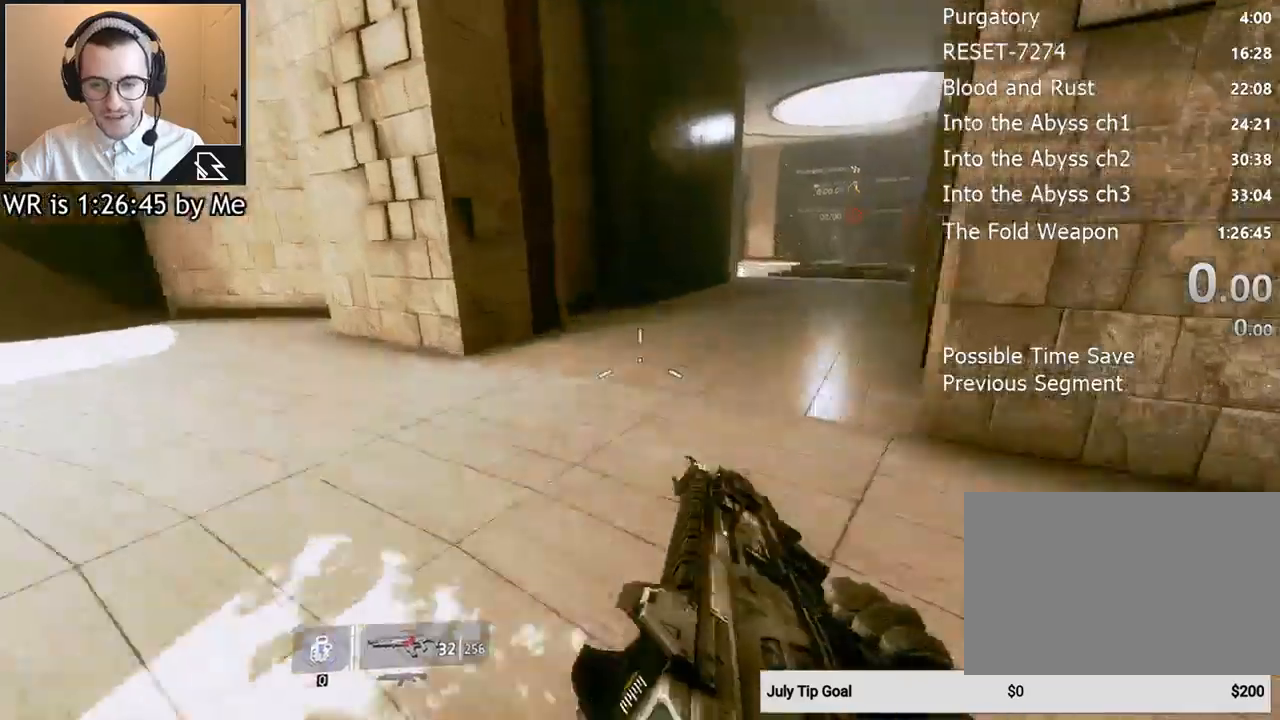
{"keys": ["ctrl", "d"], "mouse": [], "events": [[100, "space", "up"]]}